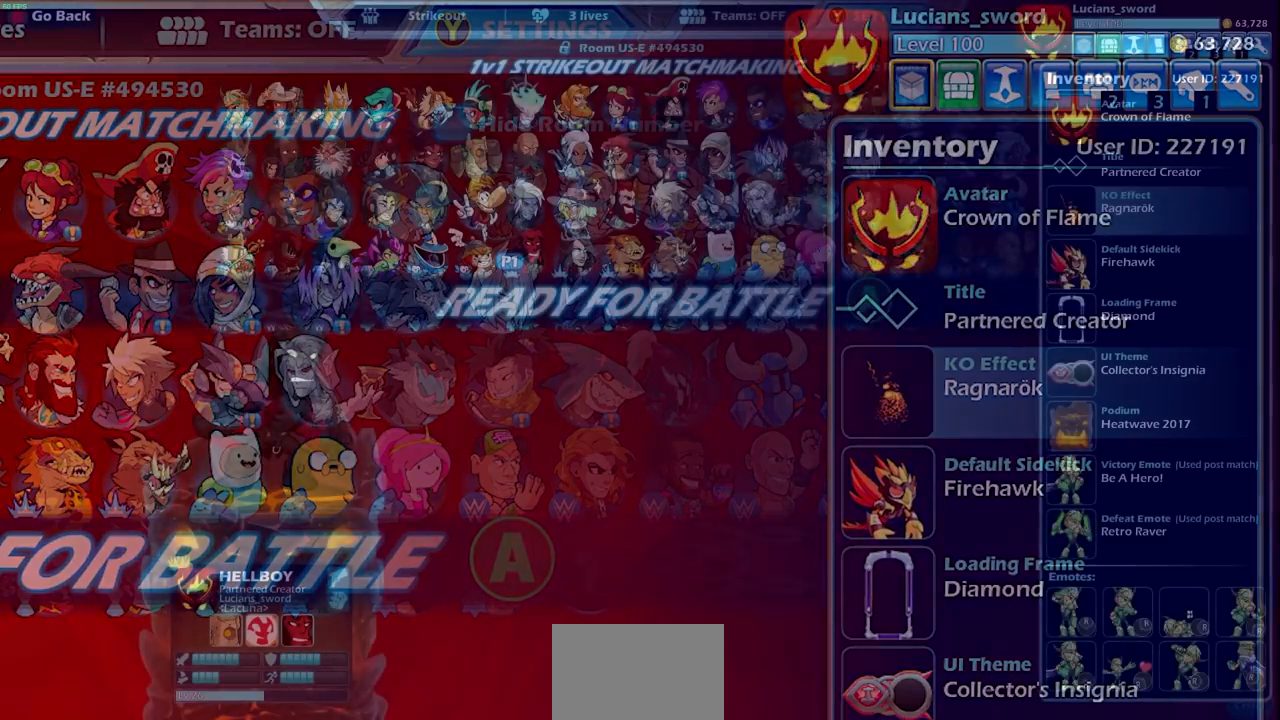
Gameplay with a controller (PlayStation layout); each line is a JSON object with the inputs held at the frame after it. "events" lists button and stick changes between this image and that frame as [ms after this image, input, new state], when the widget could be followed in between.
{"buttons": [], "left_stick": "center", "right_stick": "center", "events": []}
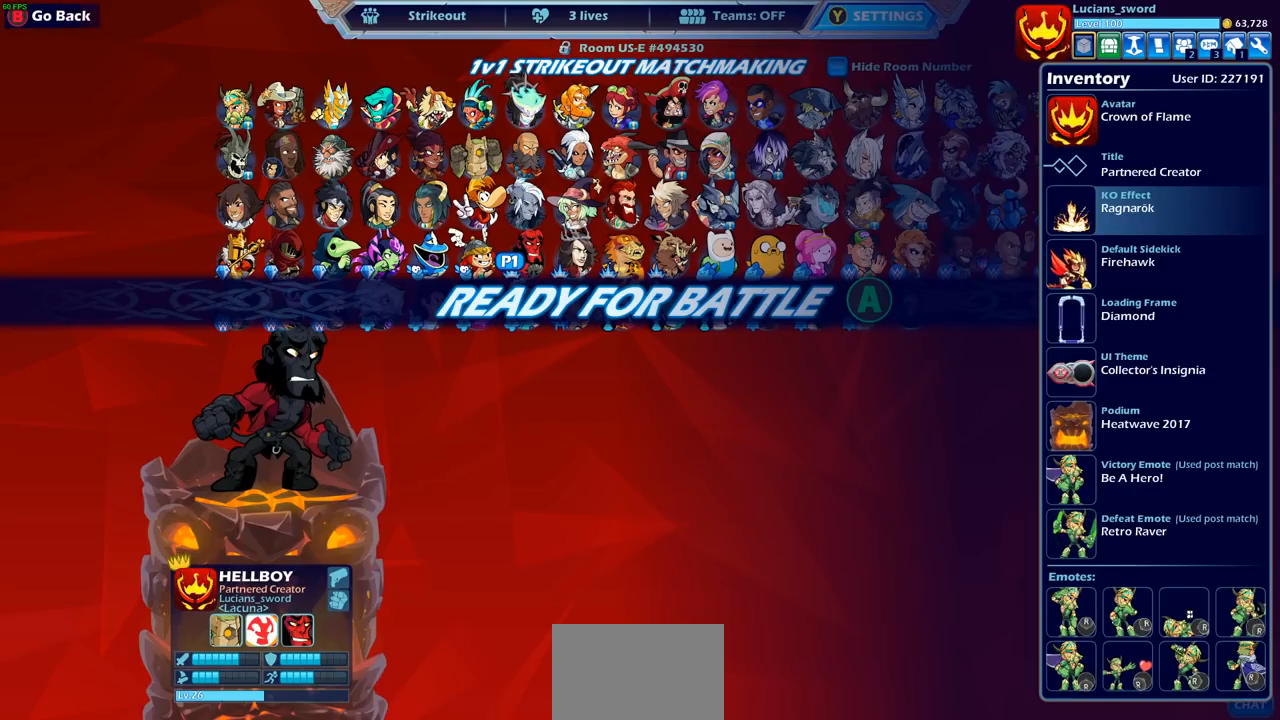
{"buttons": [], "left_stick": "center", "right_stick": "center", "events": [[333, "CIRCLE", "down"], [467, "CIRCLE", "up"]]}
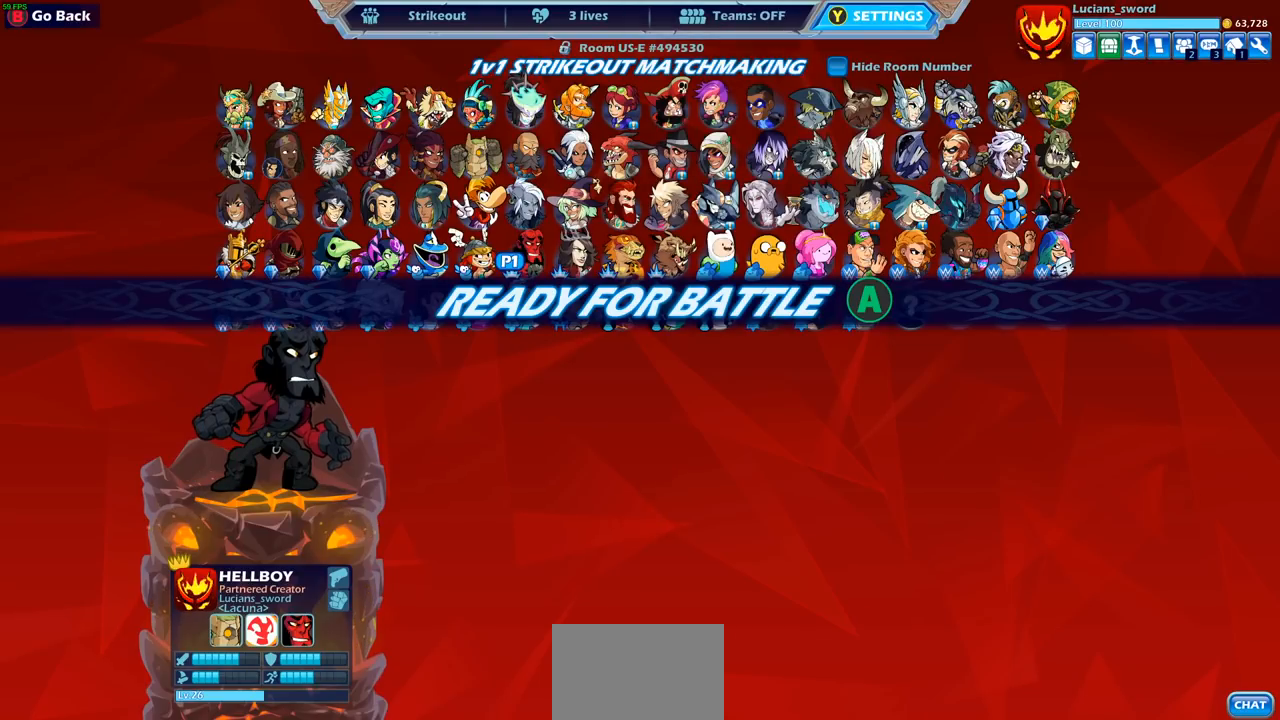
{"buttons": ["CROSS"], "left_stick": "center", "right_stick": "center", "events": [[433, "CROSS", "down"]]}
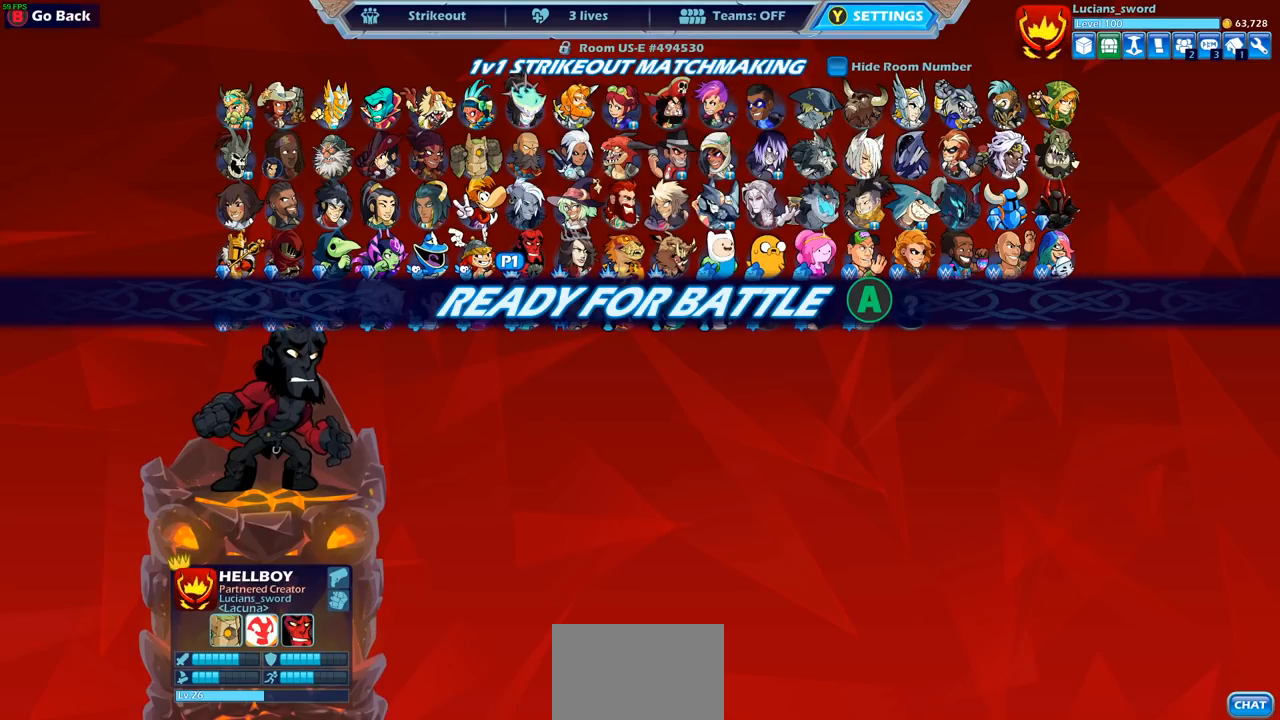
{"buttons": [], "left_stick": "center", "right_stick": "center", "events": [[33, "CROSS", "up"]]}
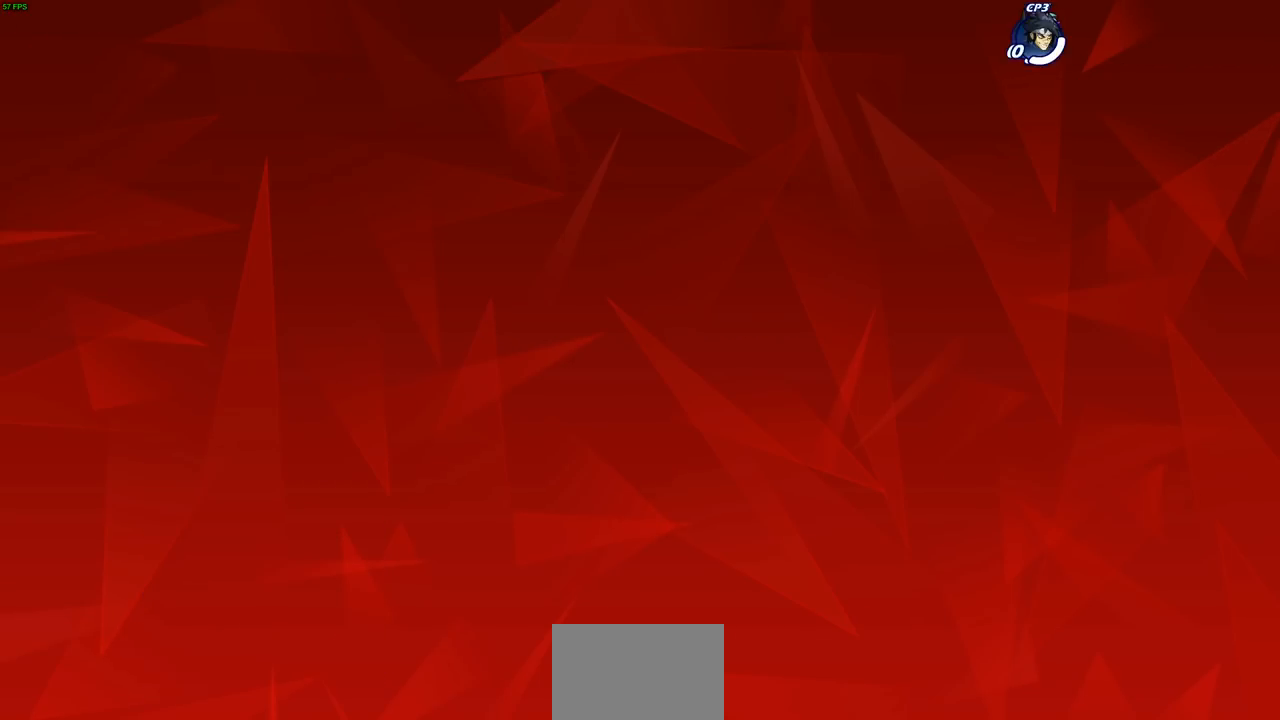
{"buttons": [], "left_stick": "center", "right_stick": "center", "events": []}
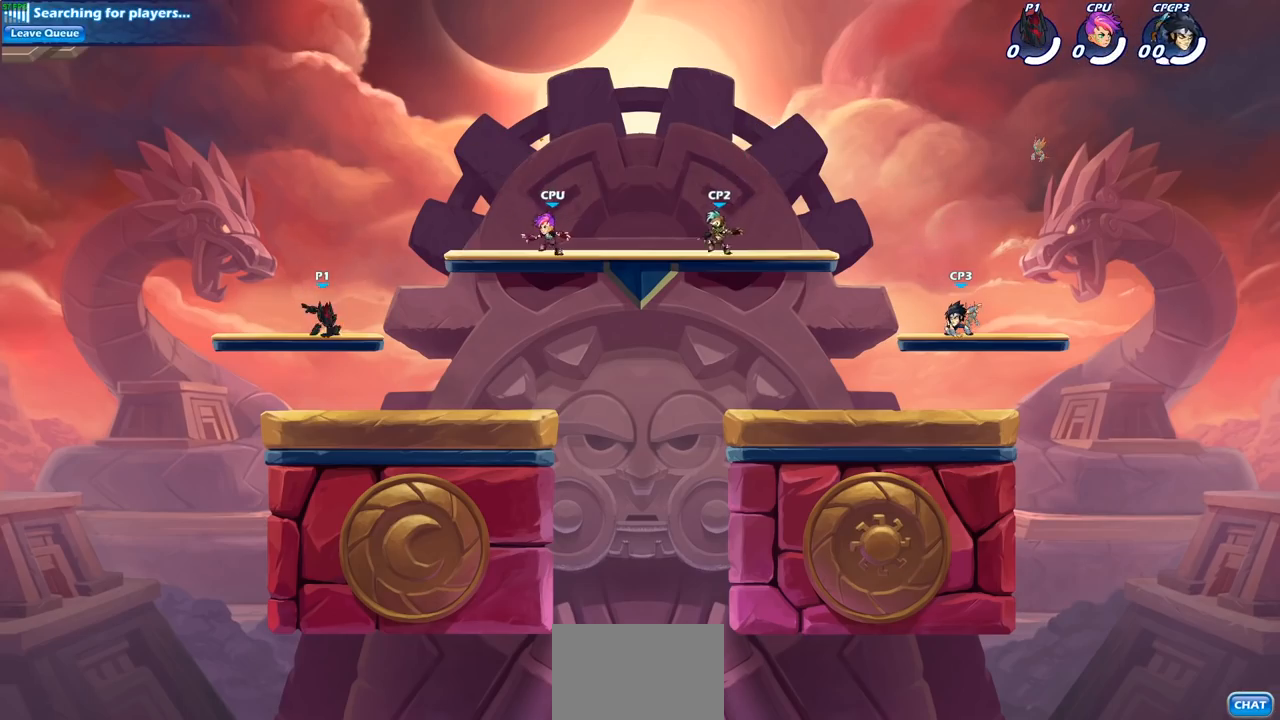
{"buttons": ["R2"], "left_stick": "down-left", "right_stick": "center", "events": [[17, "left_stick", "right"], [150, "R2", "down"], [183, "CROSS", "down"], [283, "CROSS", "up"], [317, "R2", "up"], [367, "left_stick", "down-left"], [450, "R2", "down"]]}
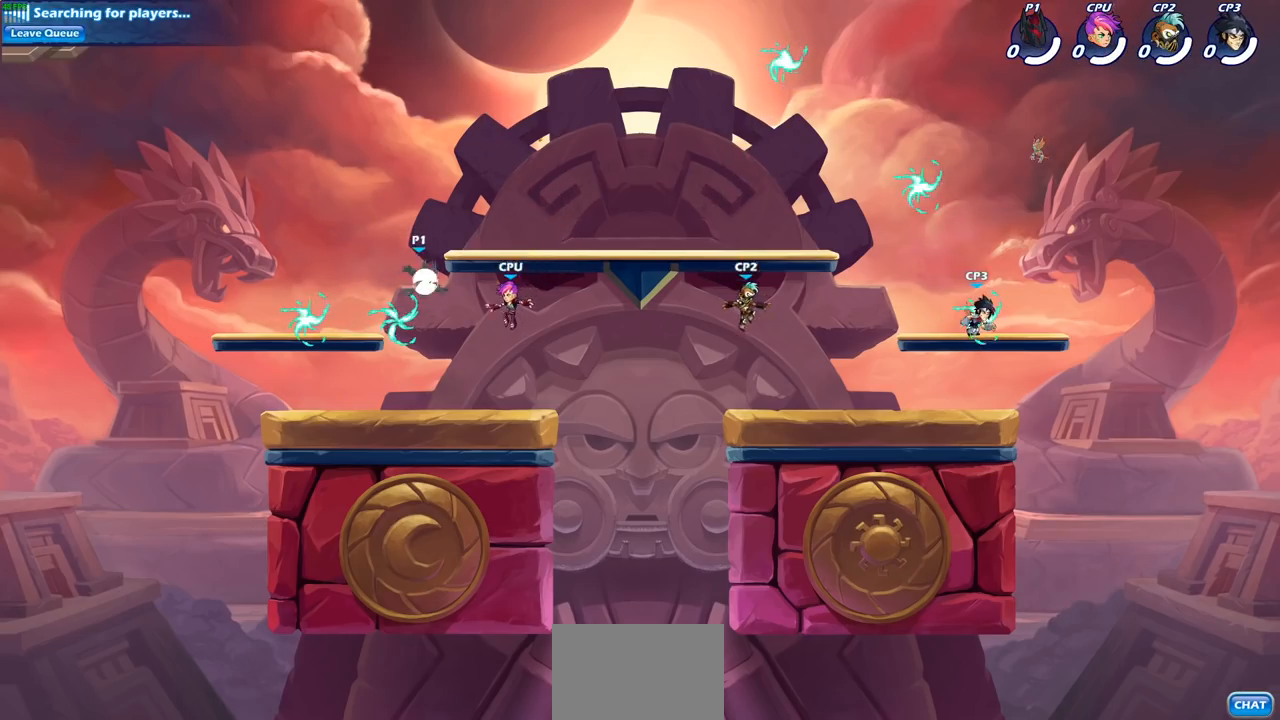
{"buttons": [], "left_stick": "down-right", "right_stick": "center", "events": [[167, "R2", "up"], [283, "R1", "down"], [400, "R1", "up"], [500, "left_stick", "down-right"]]}
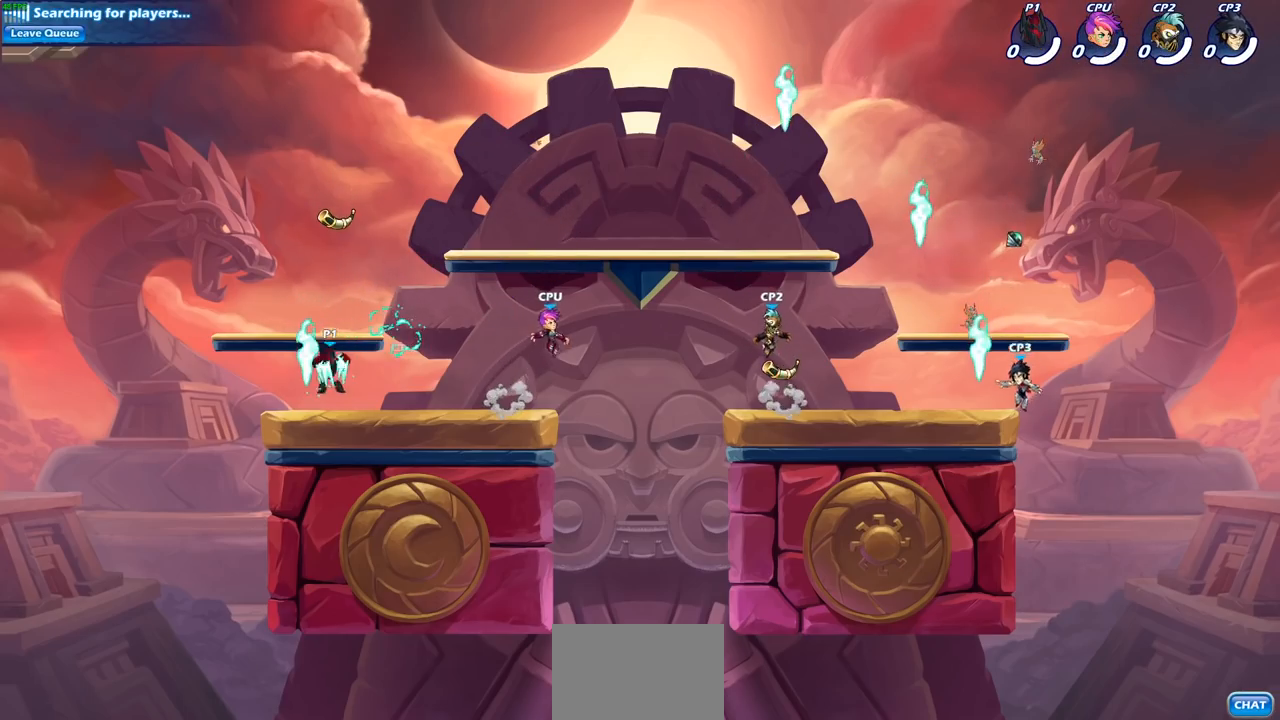
{"buttons": [], "left_stick": "right", "right_stick": "center", "events": [[50, "left_stick", "right"], [117, "R2", "down"], [350, "R2", "up"]]}
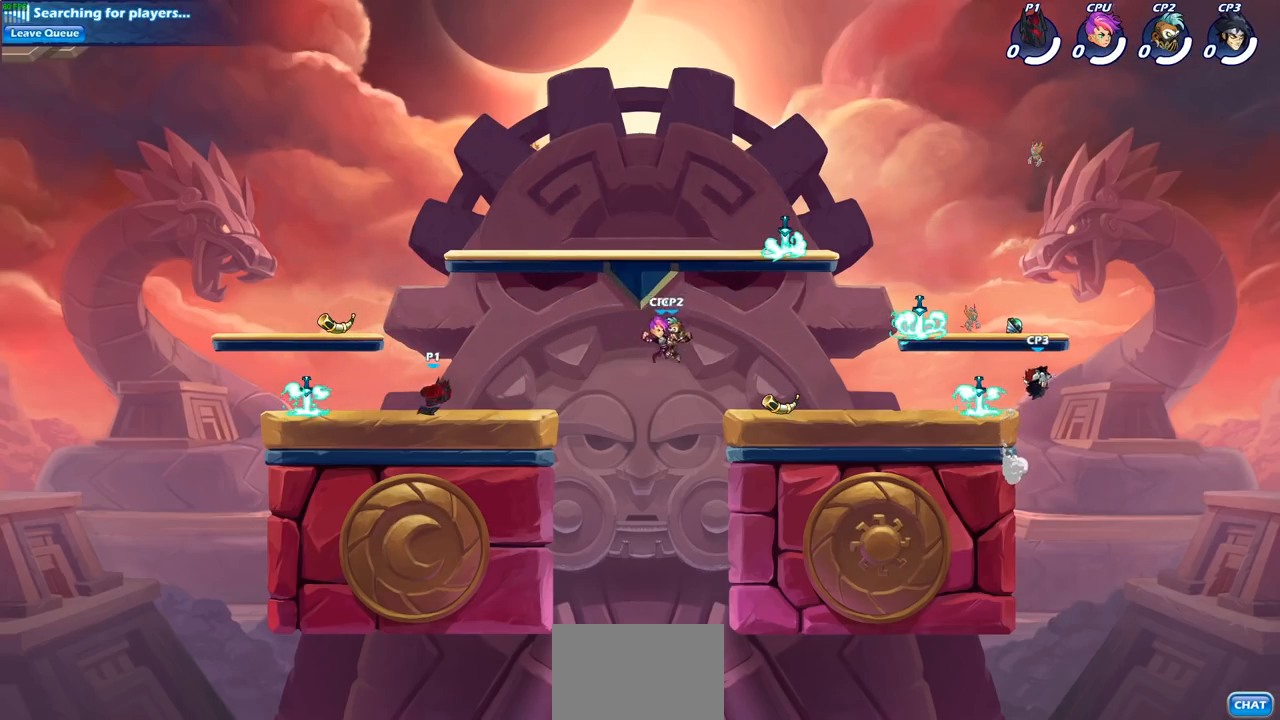
{"buttons": ["CIRCLE"], "left_stick": "center", "right_stick": "center", "events": [[133, "R2", "down"], [200, "CIRCLE", "down"], [233, "left_stick", "center"], [350, "R2", "up"]]}
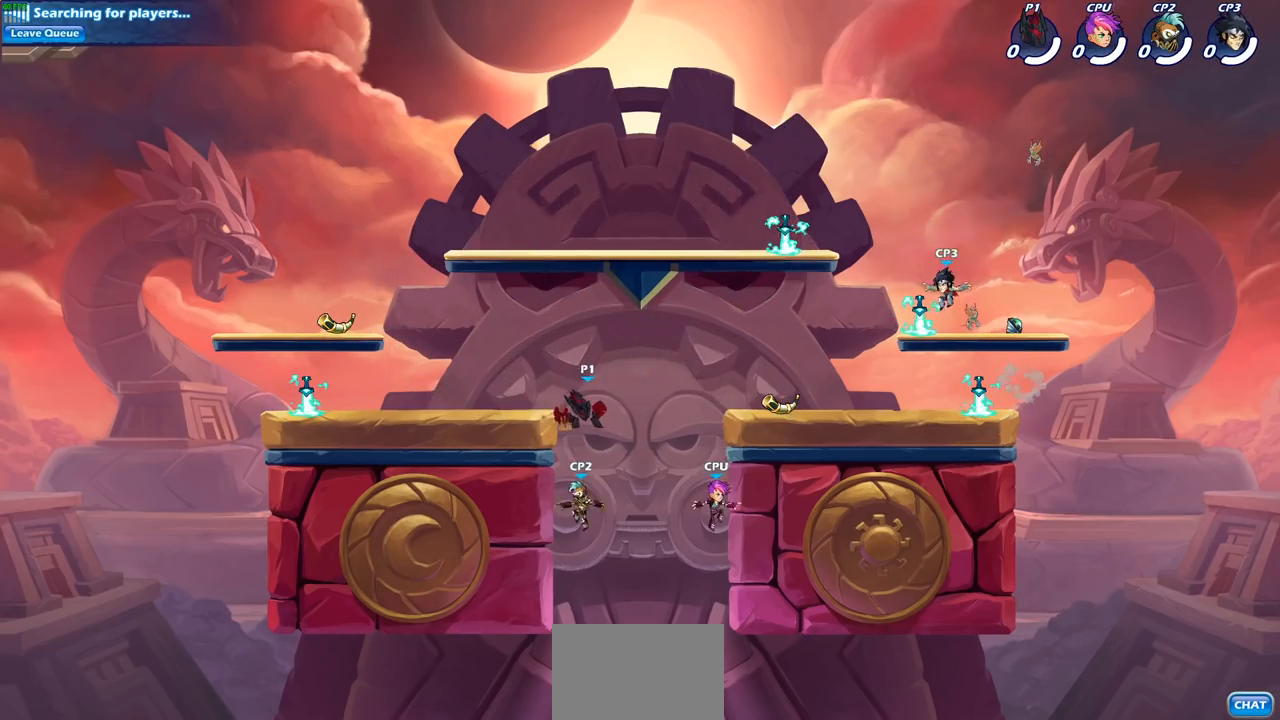
{"buttons": [], "left_stick": "center", "right_stick": "center", "events": [[467, "CIRCLE", "up"]]}
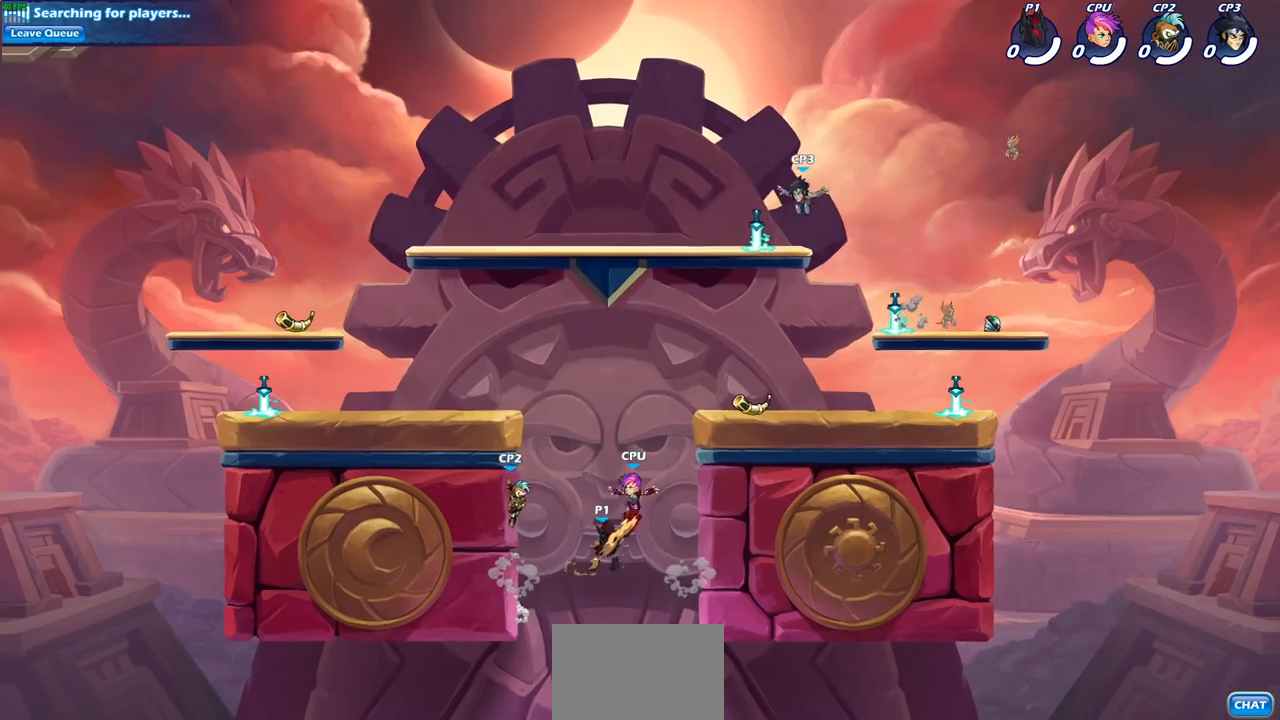
{"buttons": [], "left_stick": "center", "right_stick": "center", "events": []}
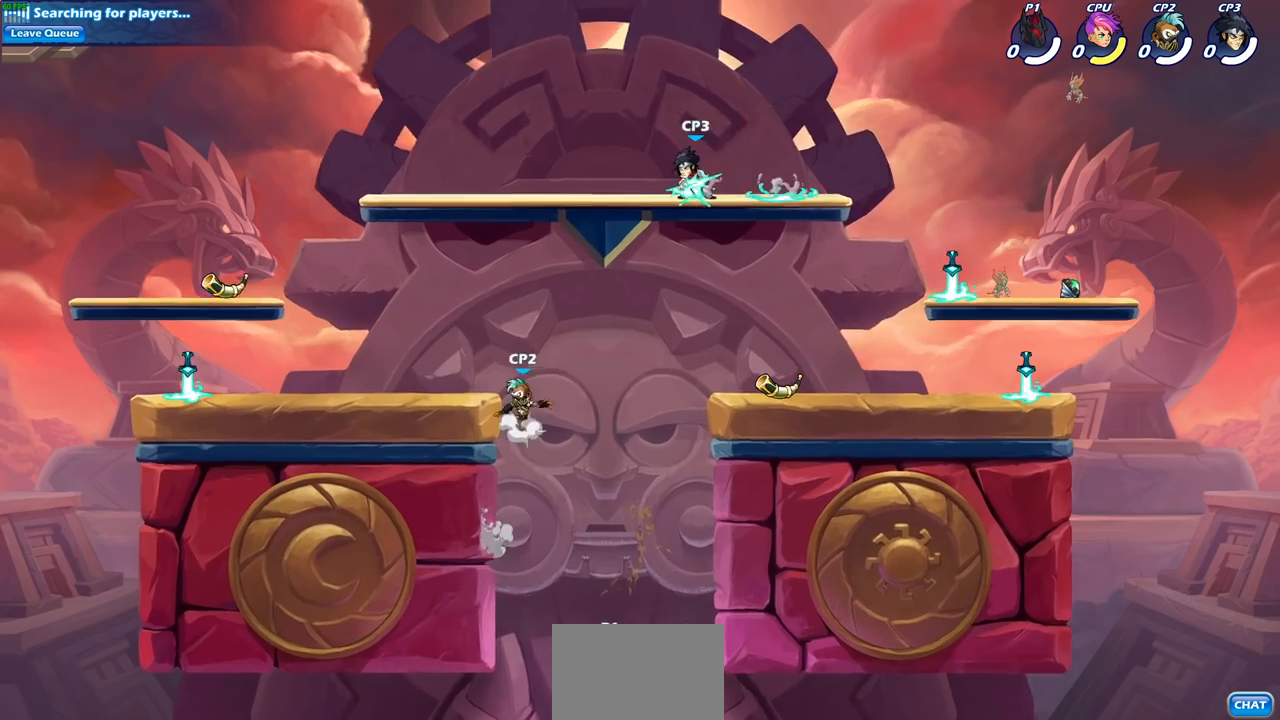
{"buttons": [], "left_stick": "up", "right_stick": "center", "events": [[133, "left_stick", "up"], [283, "R2", "down"], [500, "R2", "up"]]}
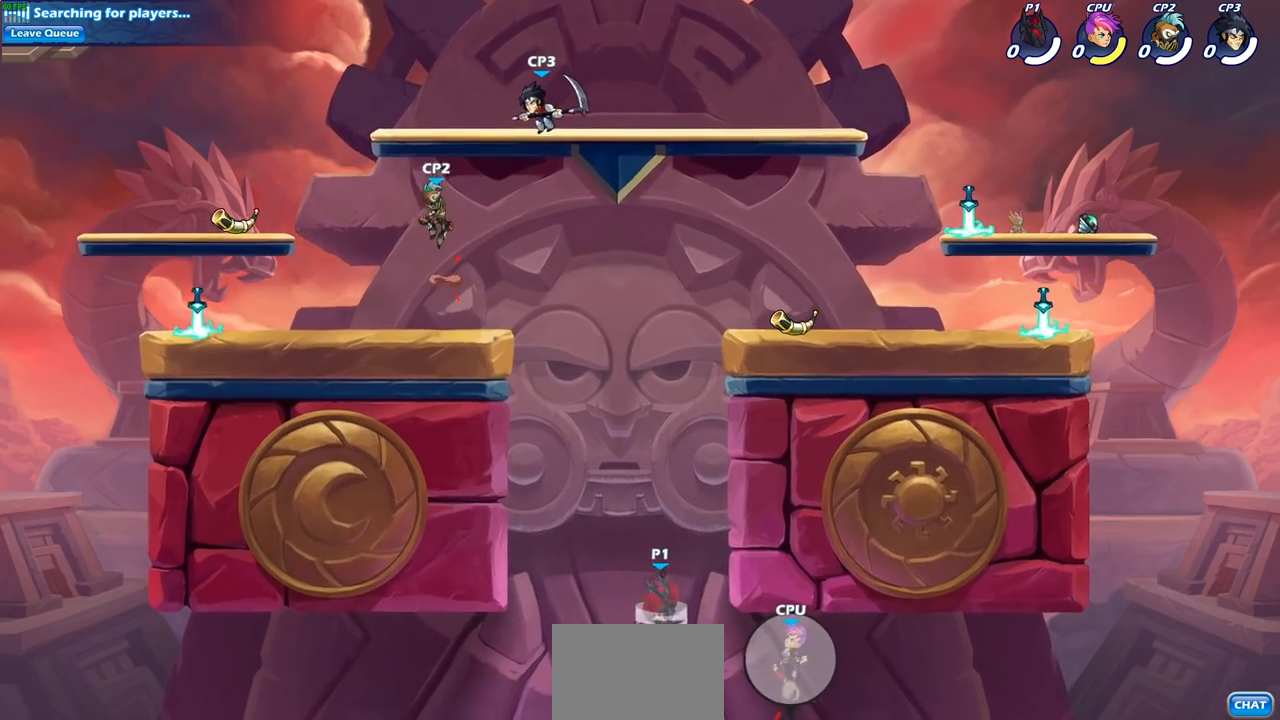
{"buttons": ["CIRCLE"], "left_stick": "right", "right_stick": "center", "events": [[200, "left_stick", "down"], [250, "CIRCLE", "down"], [367, "left_stick", "right"]]}
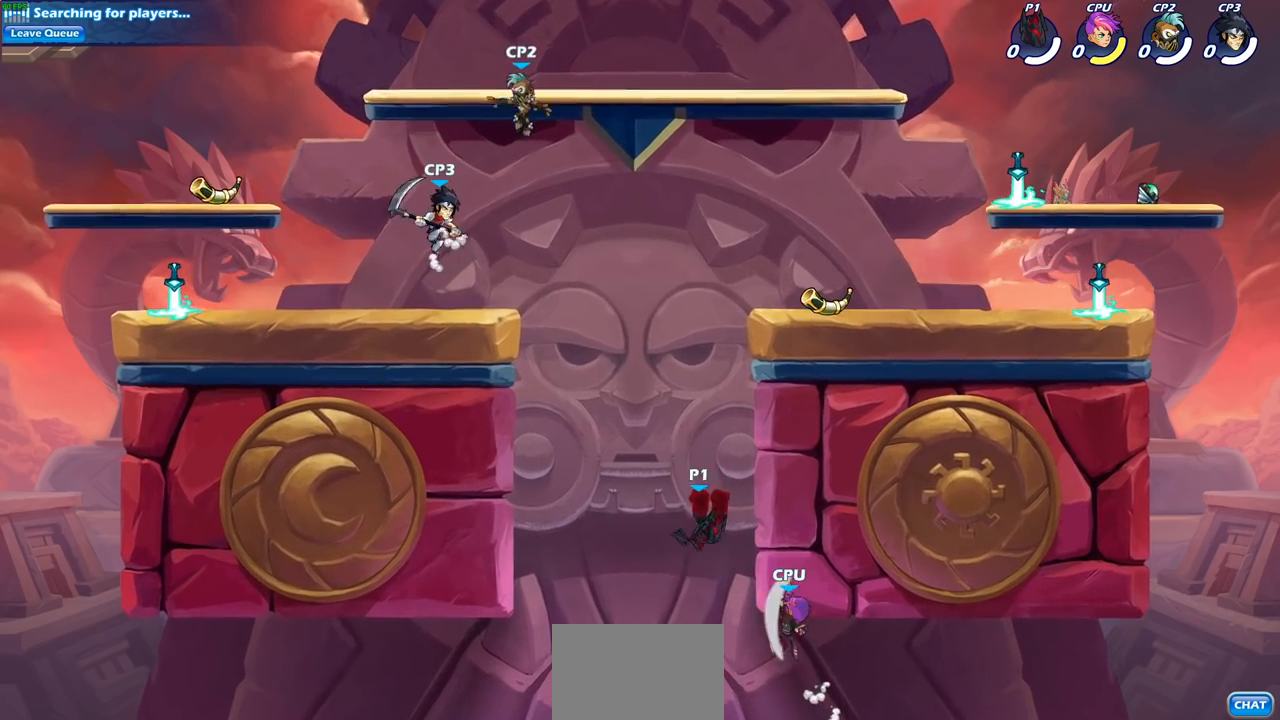
{"buttons": [], "left_stick": "left", "right_stick": "center", "events": [[267, "CIRCLE", "up"], [317, "left_stick", "center"], [467, "left_stick", "left"]]}
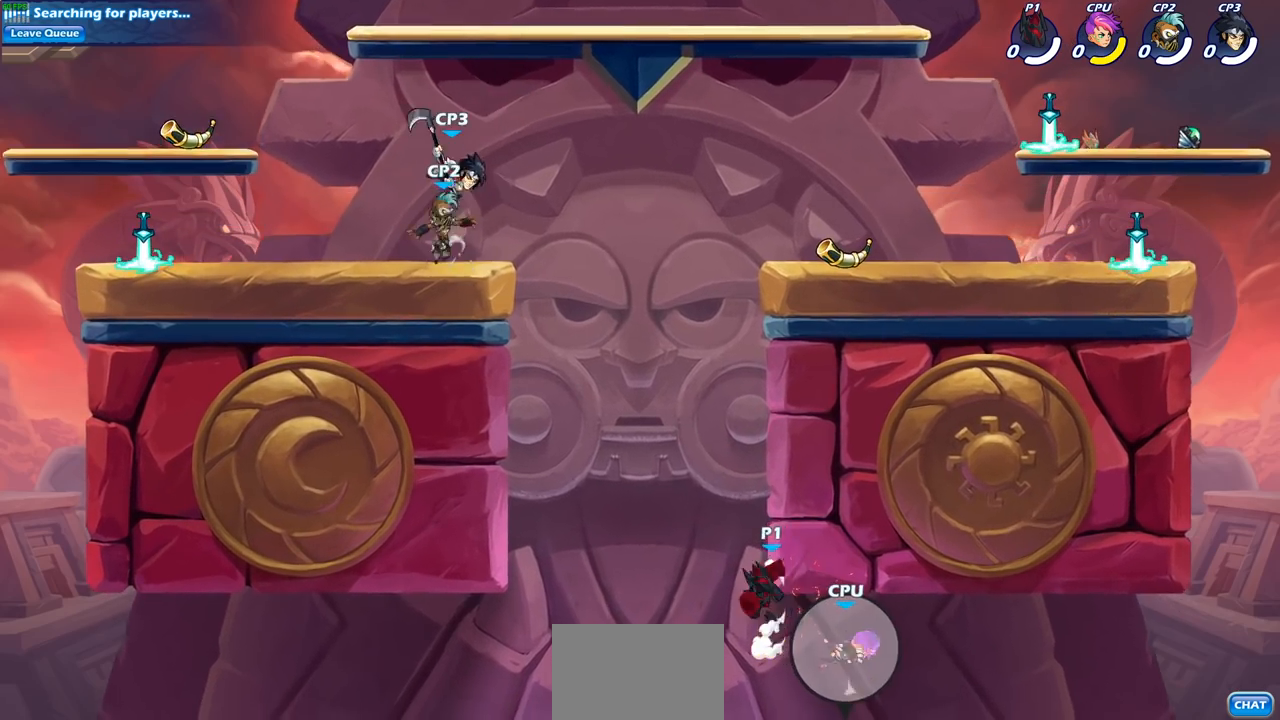
{"buttons": [], "left_stick": "right", "right_stick": "center", "events": [[183, "CROSS", "down"], [267, "left_stick", "up-right"], [283, "CROSS", "up"], [467, "left_stick", "right"]]}
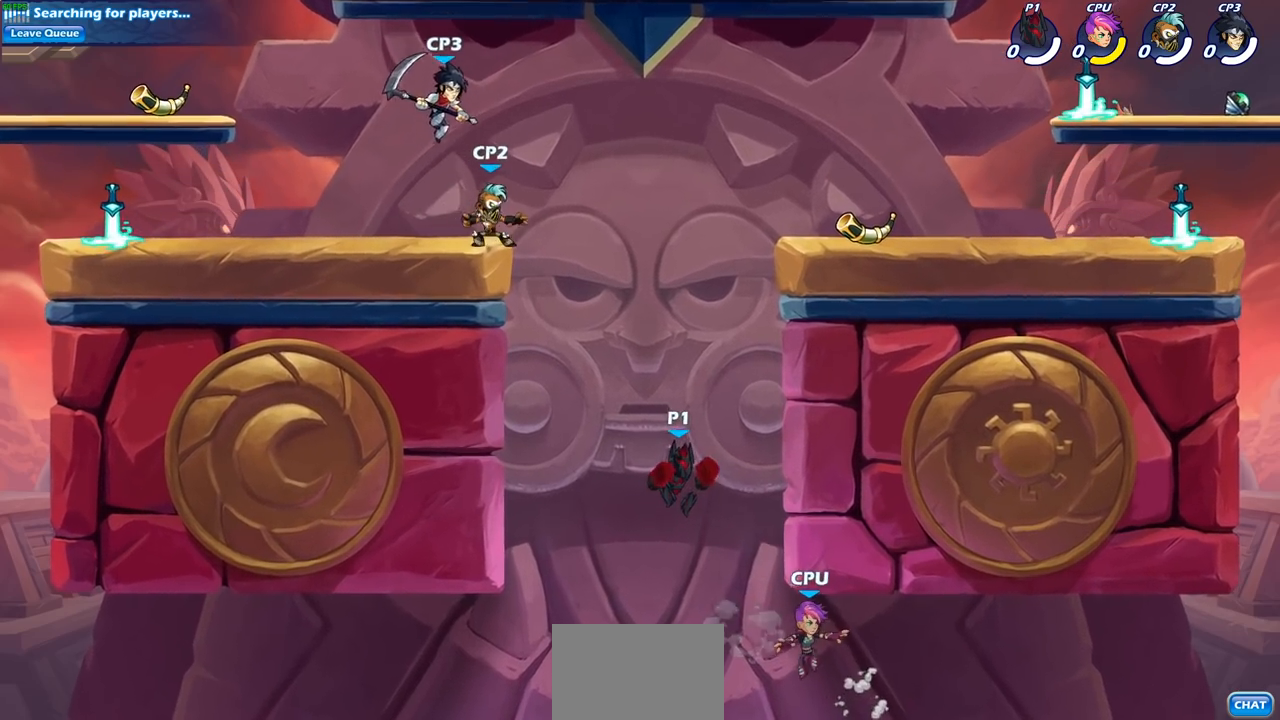
{"buttons": ["CROSS"], "left_stick": "up-right", "right_stick": "center", "events": [[117, "left_stick", "left"], [283, "left_stick", "up-right"], [417, "CROSS", "down"]]}
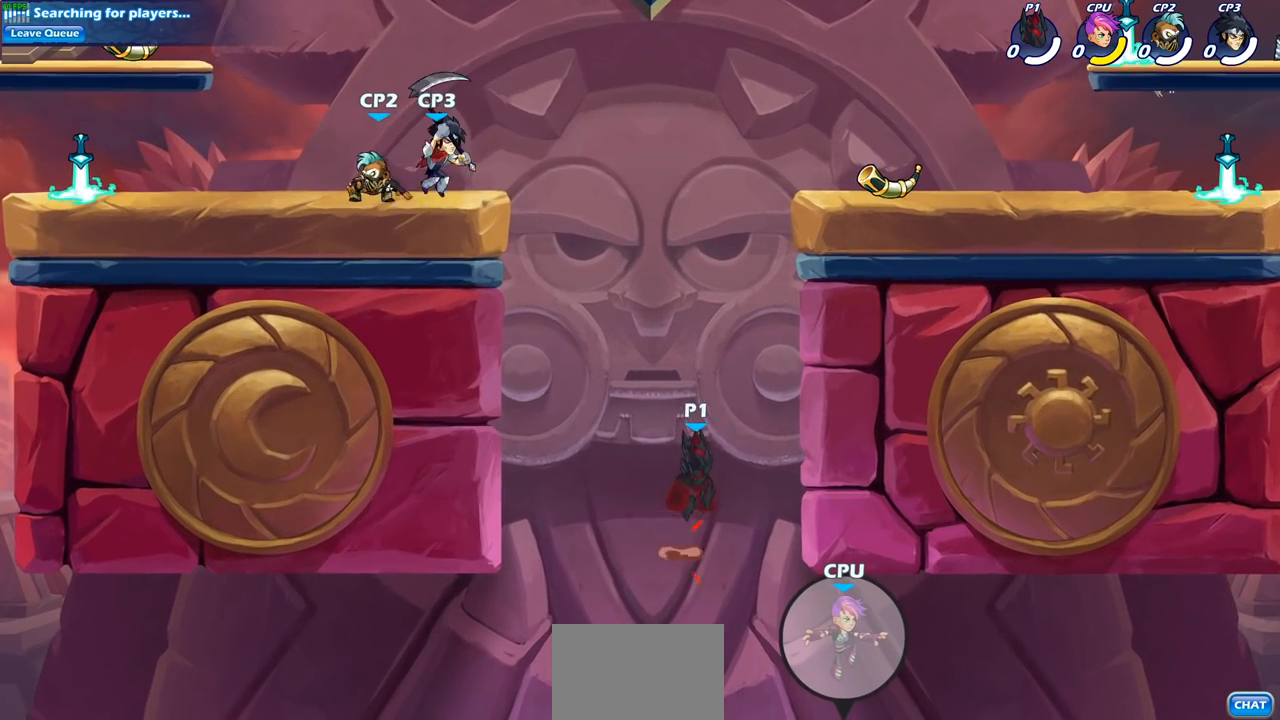
{"buttons": ["CROSS"], "left_stick": "up-left", "right_stick": "center", "events": [[133, "CROSS", "up"], [167, "CROSS", "down"], [233, "CROSS", "up"], [383, "left_stick", "up-left"], [417, "CROSS", "down"]]}
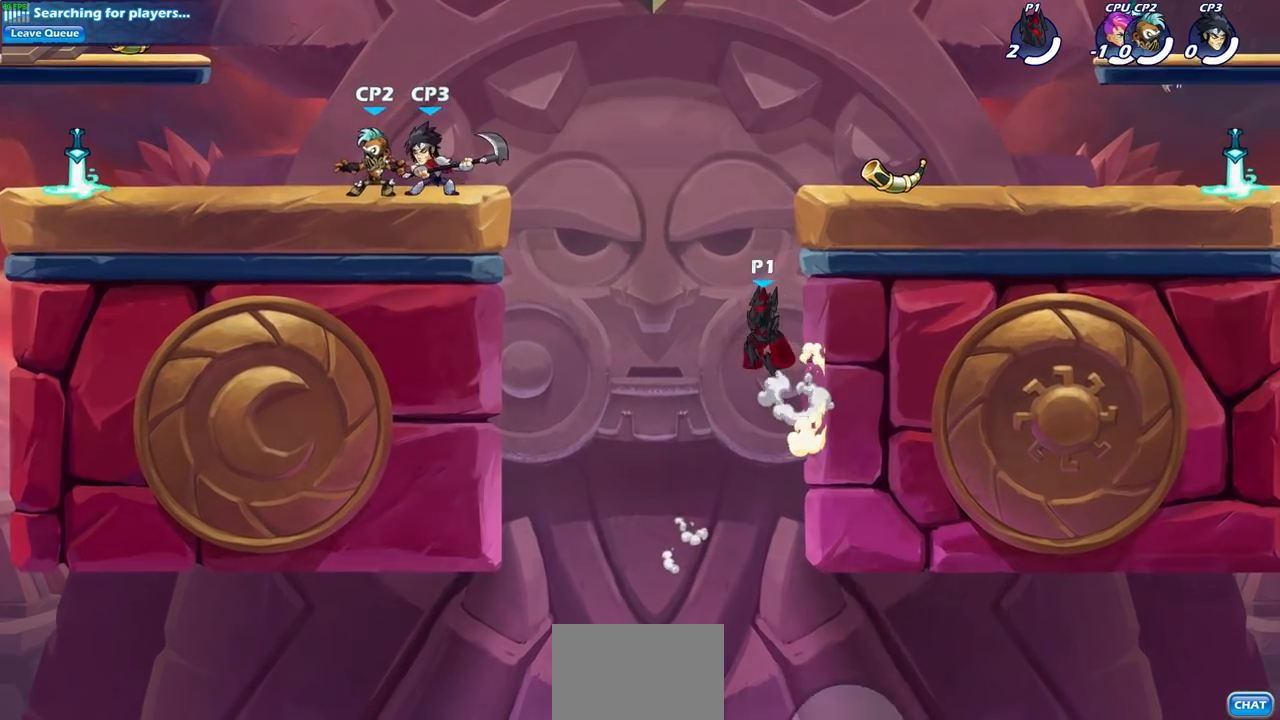
{"buttons": [], "left_stick": "up-right", "right_stick": "center", "events": [[50, "CROSS", "up"], [117, "R2", "down"], [233, "CROSS", "down"], [267, "left_stick", "up"], [333, "CROSS", "up"], [433, "R2", "up"], [483, "left_stick", "up-right"]]}
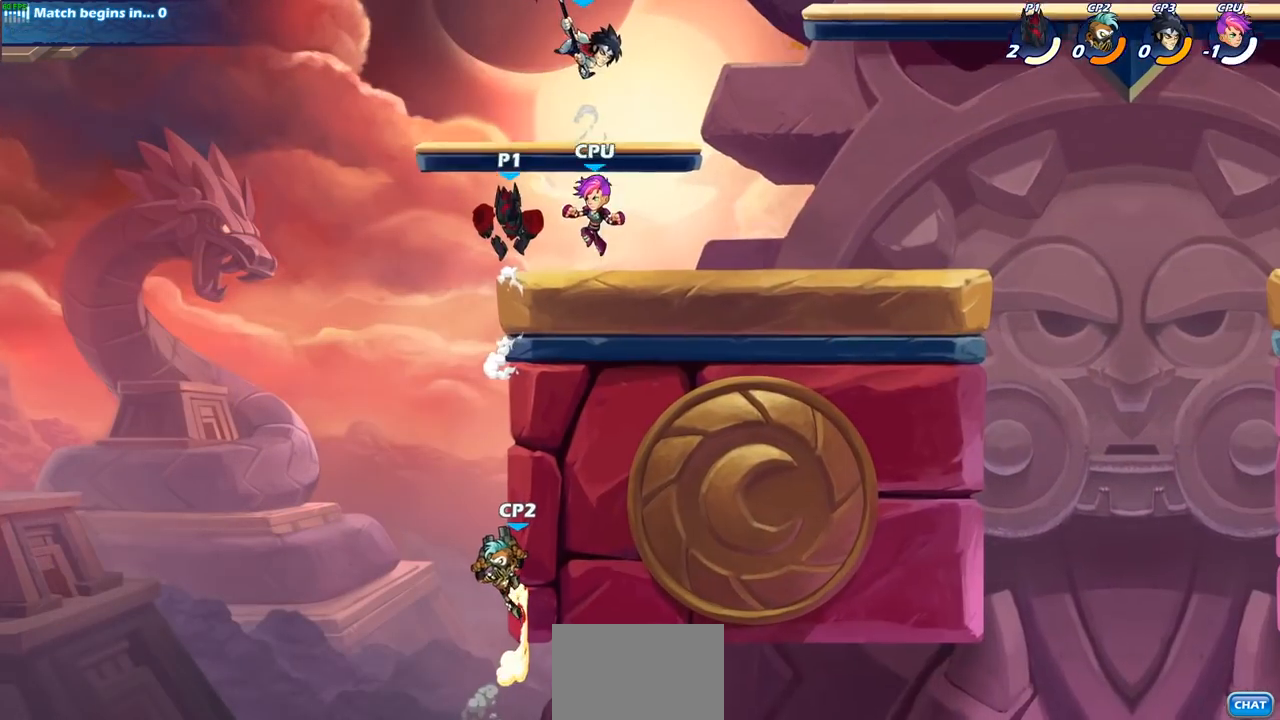
{"buttons": [], "left_stick": "right", "right_stick": "center", "events": [[17, "left_stick", "right"], [100, "CIRCLE", "down"], [133, "left_stick", "down"], [300, "left_stick", "right"], [467, "CIRCLE", "up"]]}
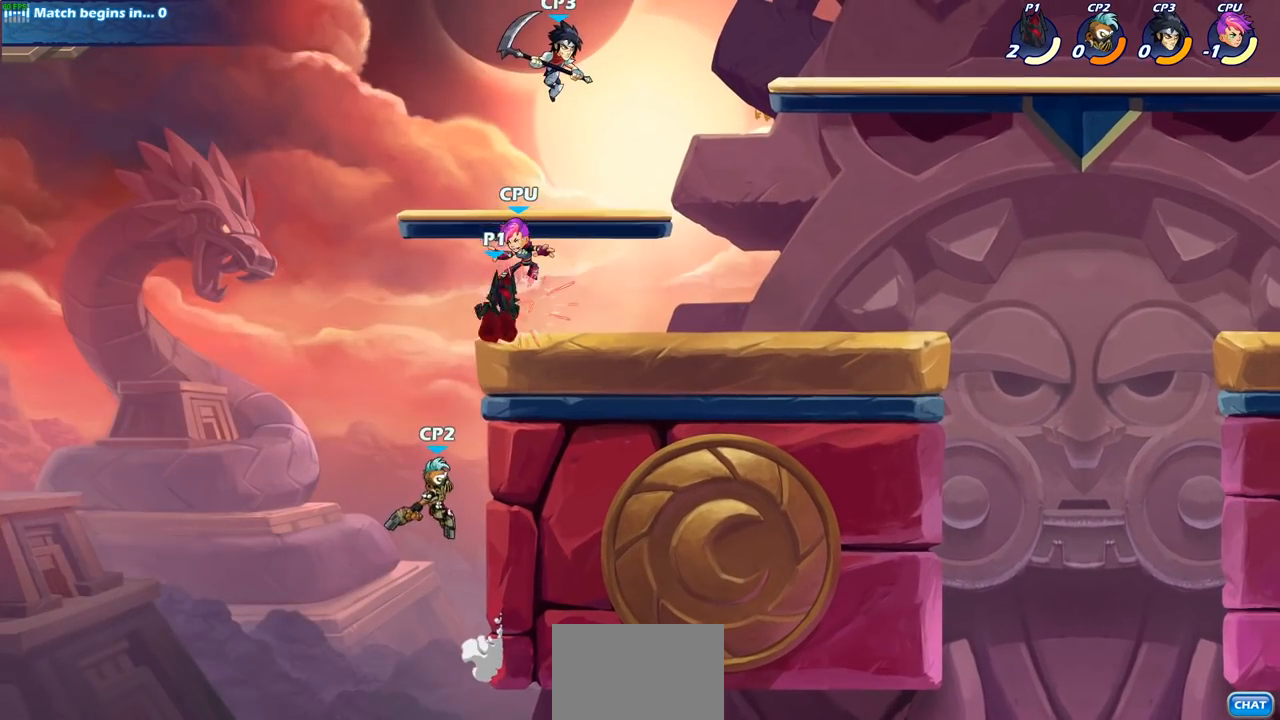
{"buttons": [], "left_stick": "right", "right_stick": "center", "events": [[17, "left_stick", "center"], [150, "CROSS", "down"], [167, "left_stick", "right"], [217, "CIRCLE", "down"], [217, "CROSS", "up"], [300, "CIRCLE", "up"]]}
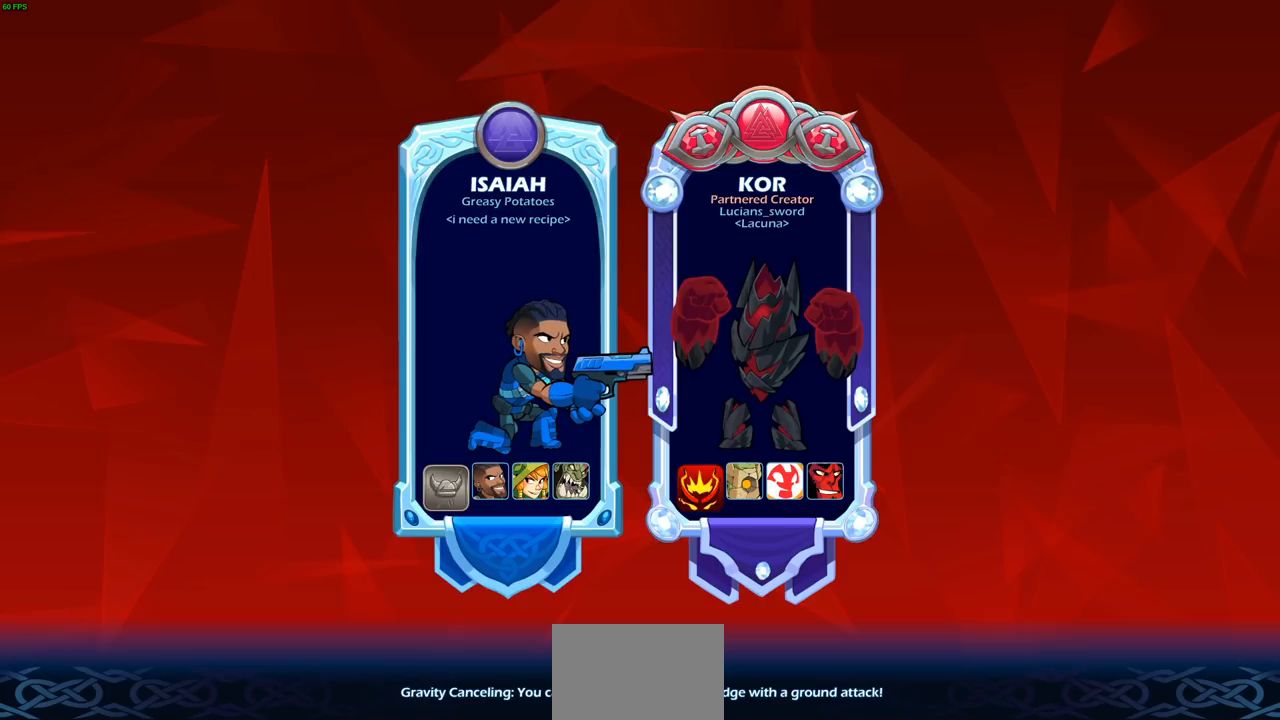
{"buttons": [], "left_stick": "center", "right_stick": "center", "events": [[133, "left_stick", "center"]]}